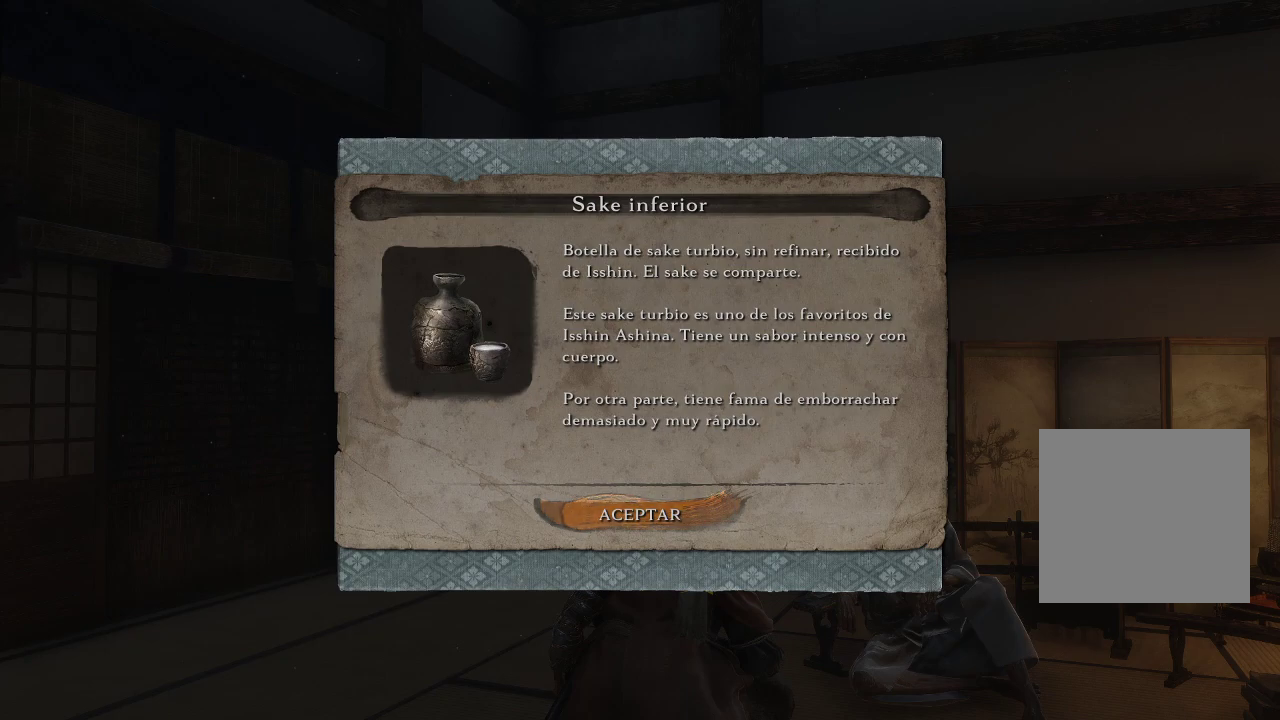
Gameplay with a controller (Xbox layout); each line is a JSON object with the inputs held at the frame after it. "events" lists button and stick changes between this image and that frame as [ms after this image, input, new state], when the widget could be followed in between. Not read: L3.
{"buttons": [], "left_stick": "center", "right_stick": "center", "events": [[133, "A", "down"], [233, "A", "up"]]}
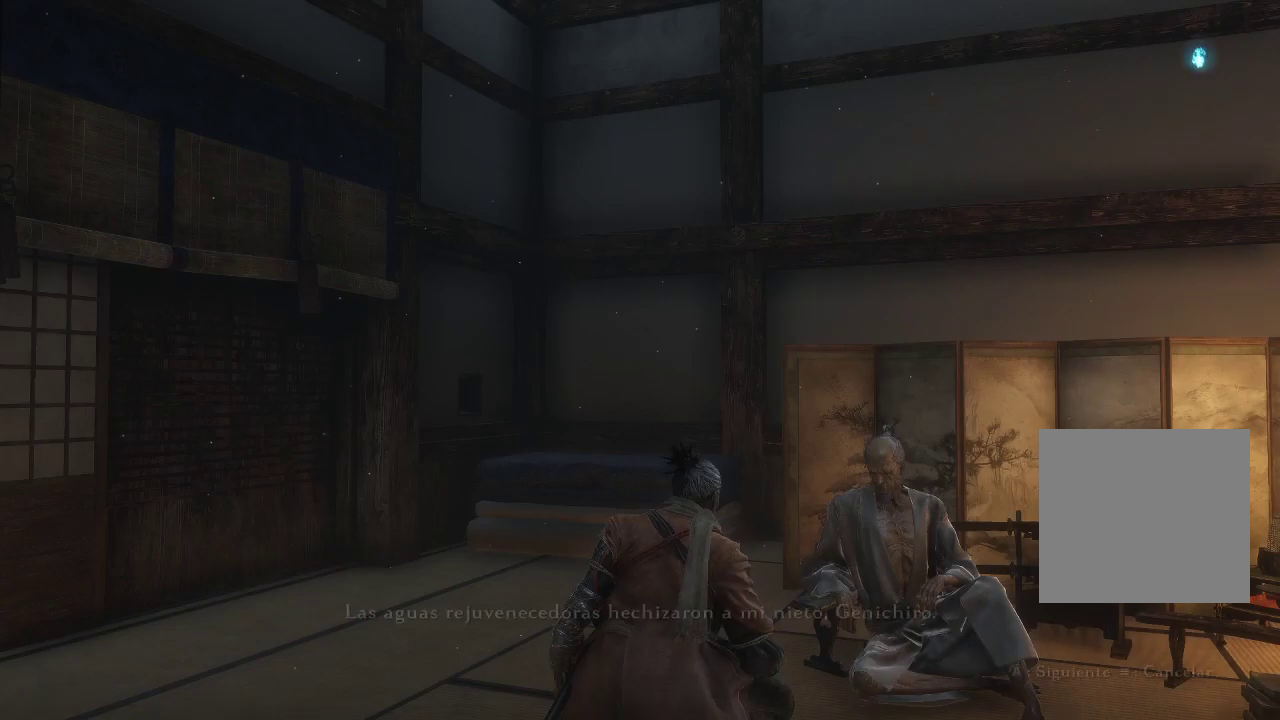
{"buttons": [], "left_stick": "center", "right_stick": "center", "events": []}
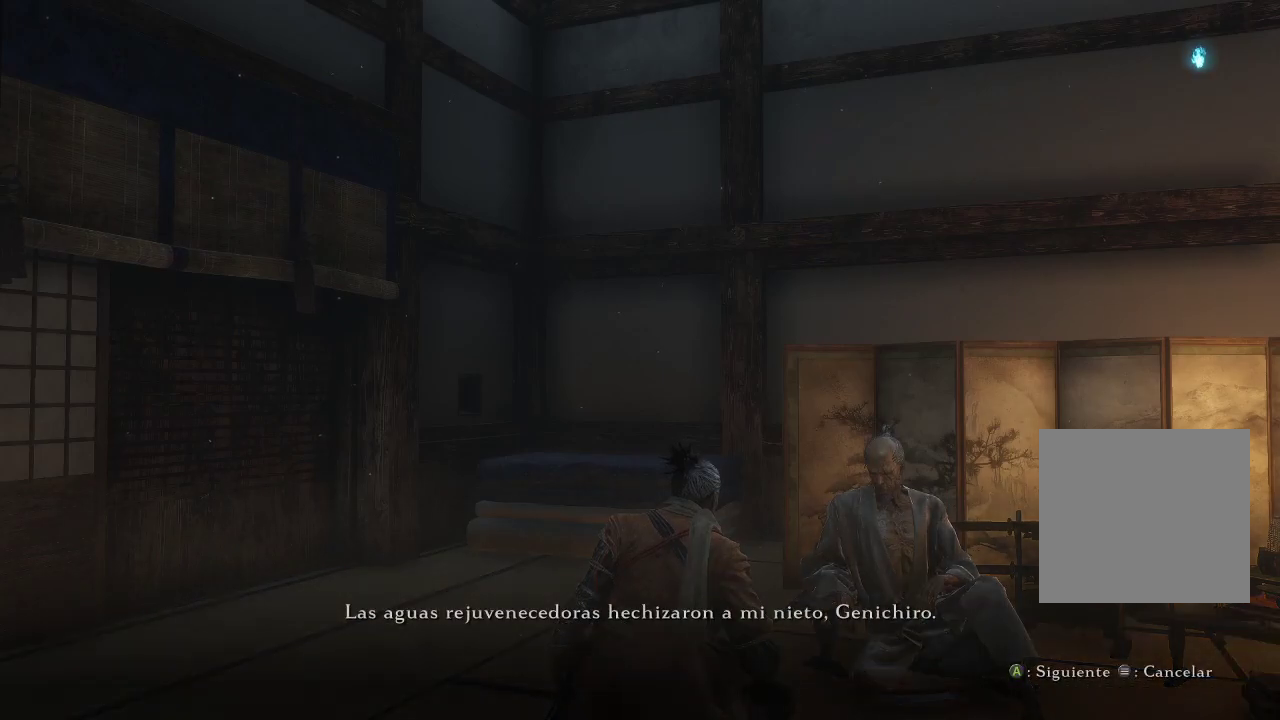
{"buttons": [], "left_stick": "center", "right_stick": "center", "events": []}
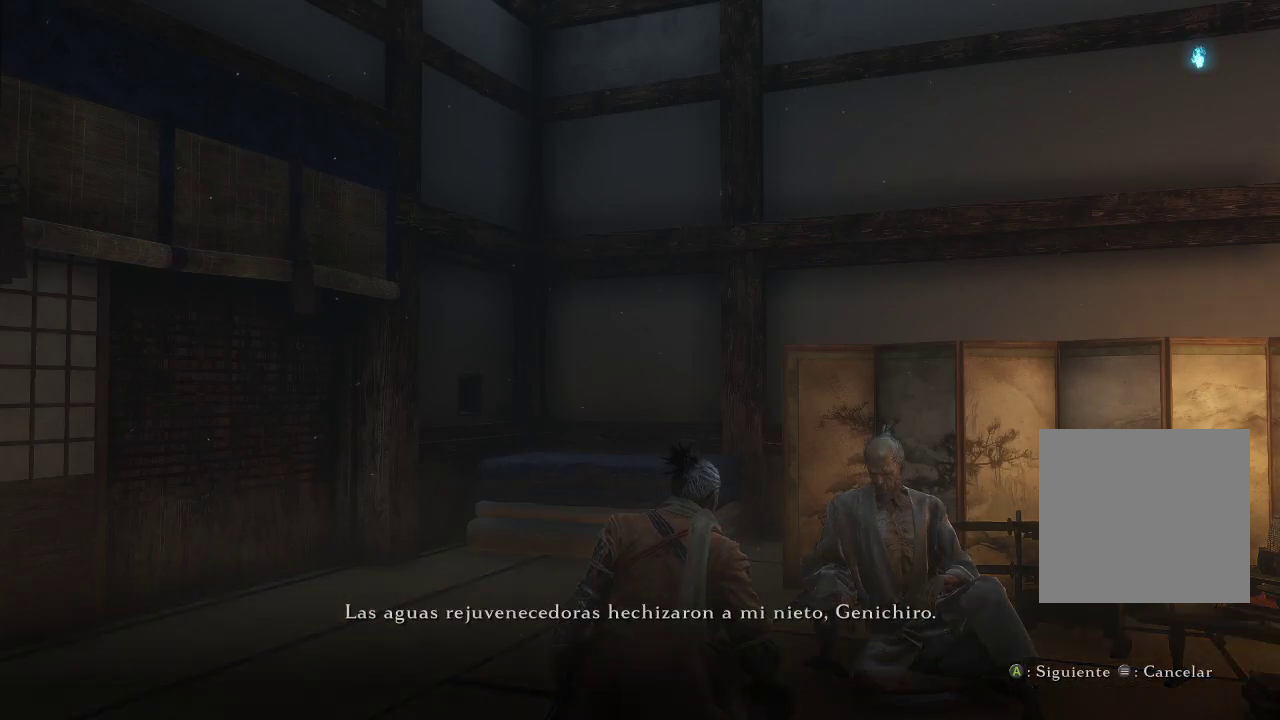
{"buttons": [], "left_stick": "center", "right_stick": "center", "events": []}
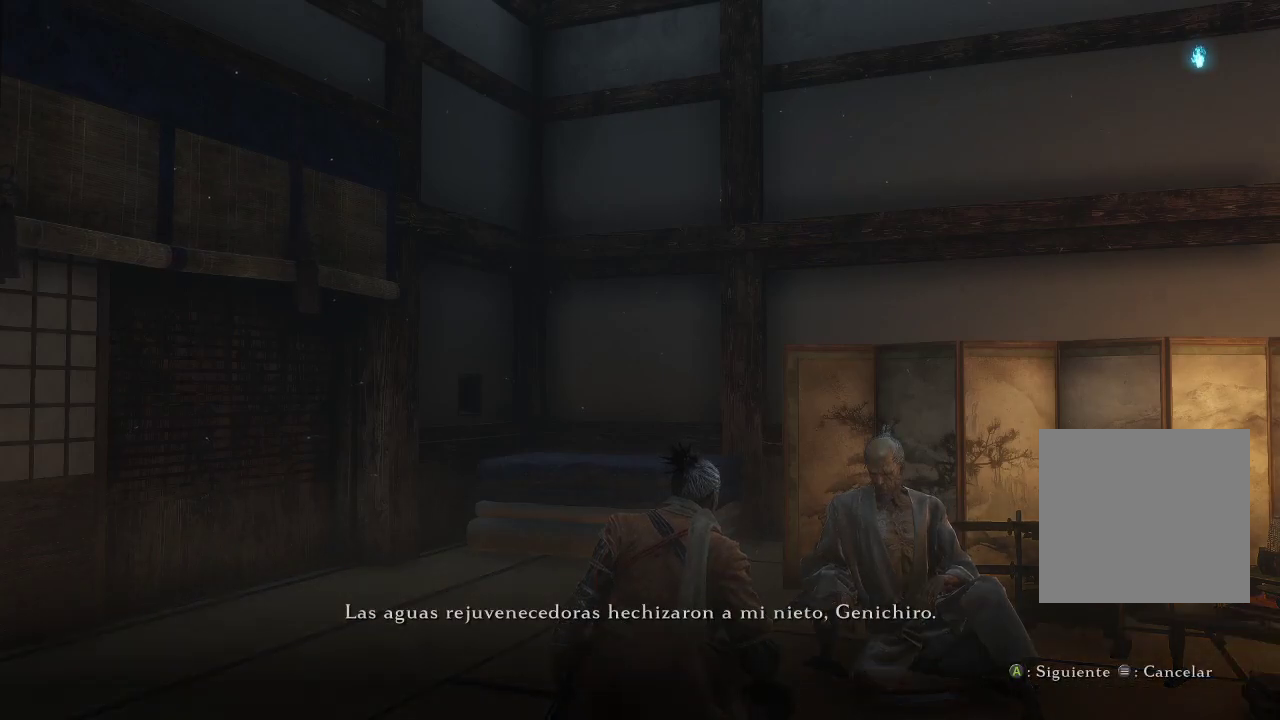
{"buttons": [], "left_stick": "center", "right_stick": "right", "events": [[267, "right_stick", "right"]]}
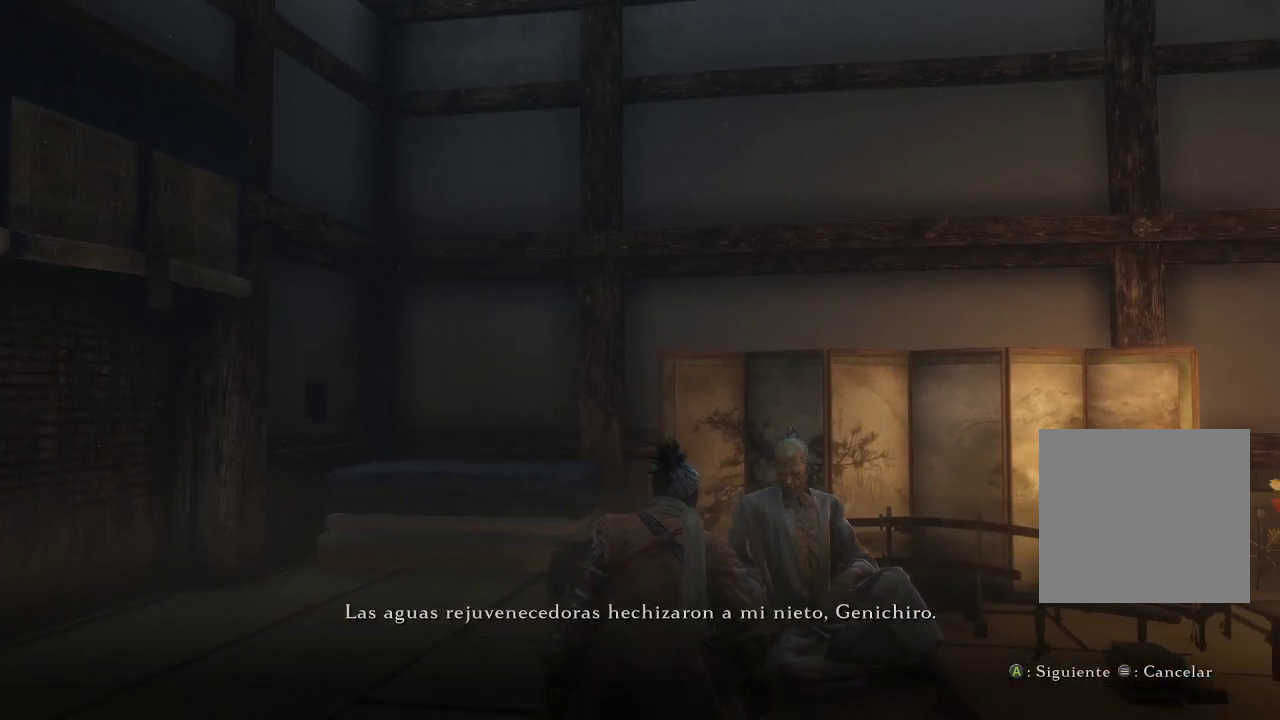
{"buttons": [], "left_stick": "center", "right_stick": "down", "events": [[450, "right_stick", "down"]]}
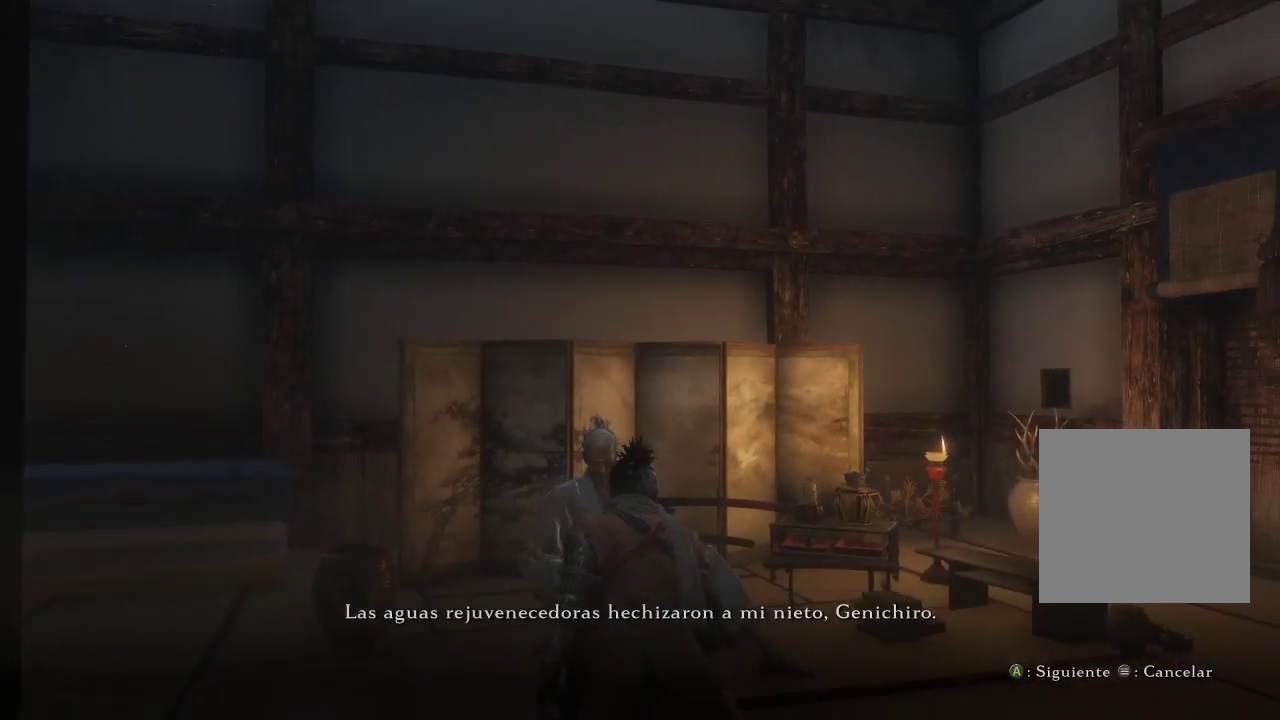
{"buttons": [], "left_stick": "center", "right_stick": "center", "events": [[33, "right_stick", "down-right"], [283, "right_stick", "center"]]}
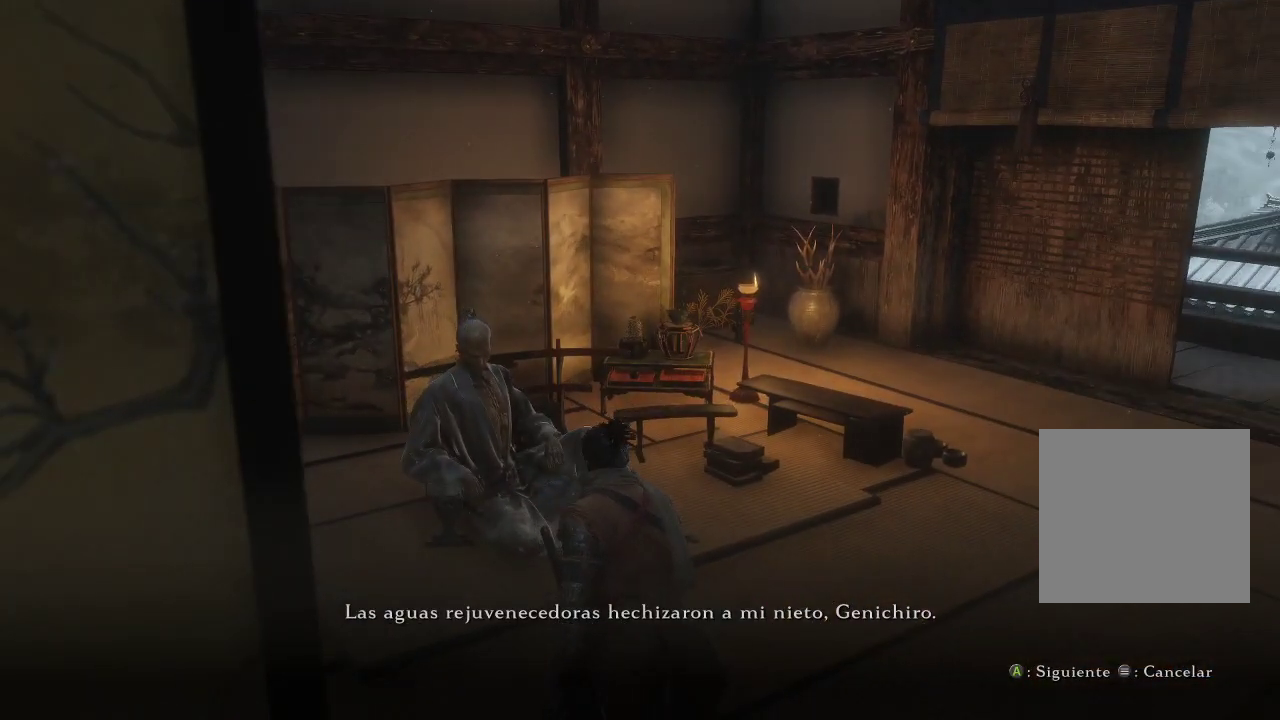
{"buttons": [], "left_stick": "center", "right_stick": "center", "events": [[150, "right_stick", "left"], [450, "right_stick", "center"]]}
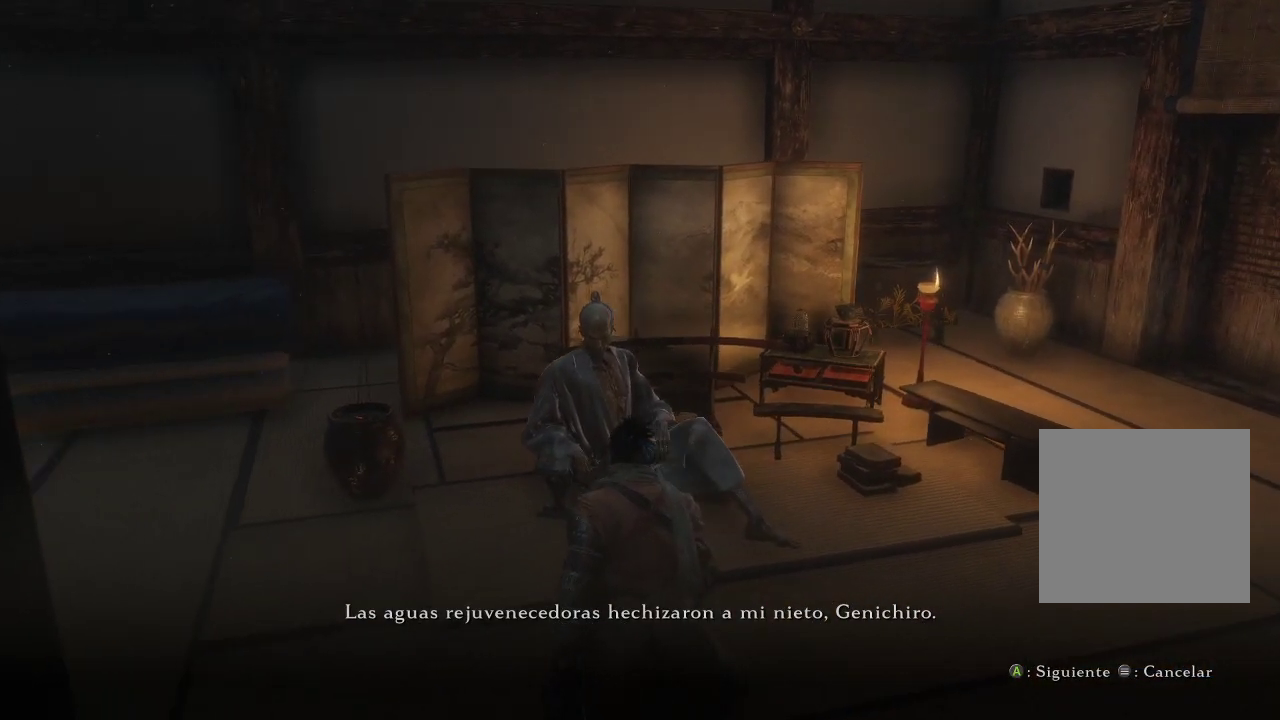
{"buttons": [], "left_stick": "center", "right_stick": "left", "events": [[267, "right_stick", "left"]]}
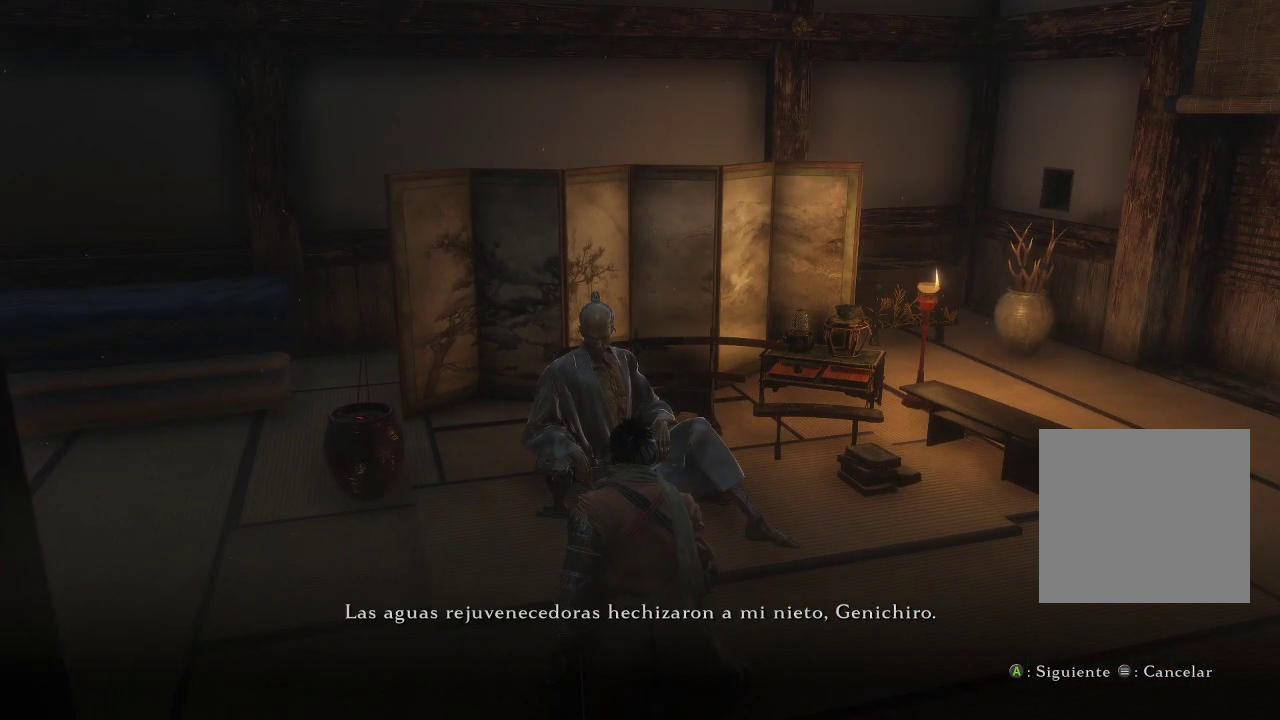
{"buttons": [], "left_stick": "center", "right_stick": "up-left", "events": [[83, "right_stick", "up-left"]]}
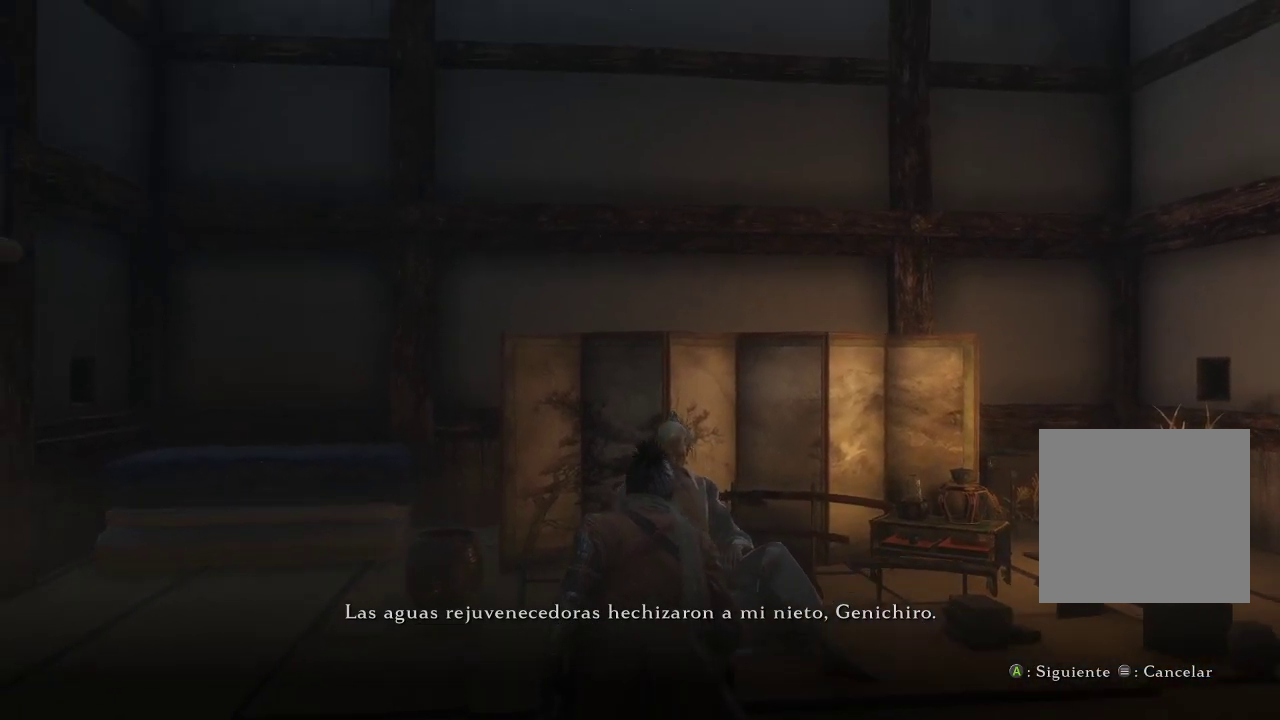
{"buttons": [], "left_stick": "center", "right_stick": "center", "events": [[133, "right_stick", "left"], [250, "right_stick", "center"]]}
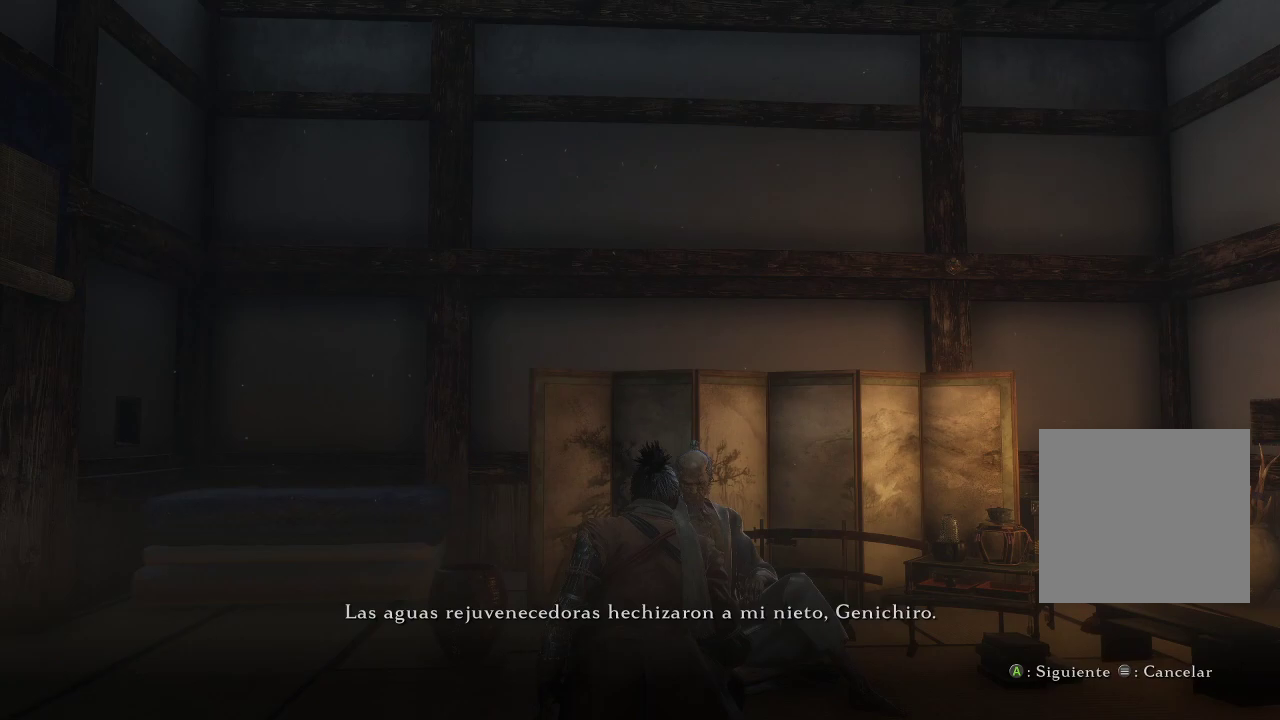
{"buttons": [], "left_stick": "center", "right_stick": "center", "events": []}
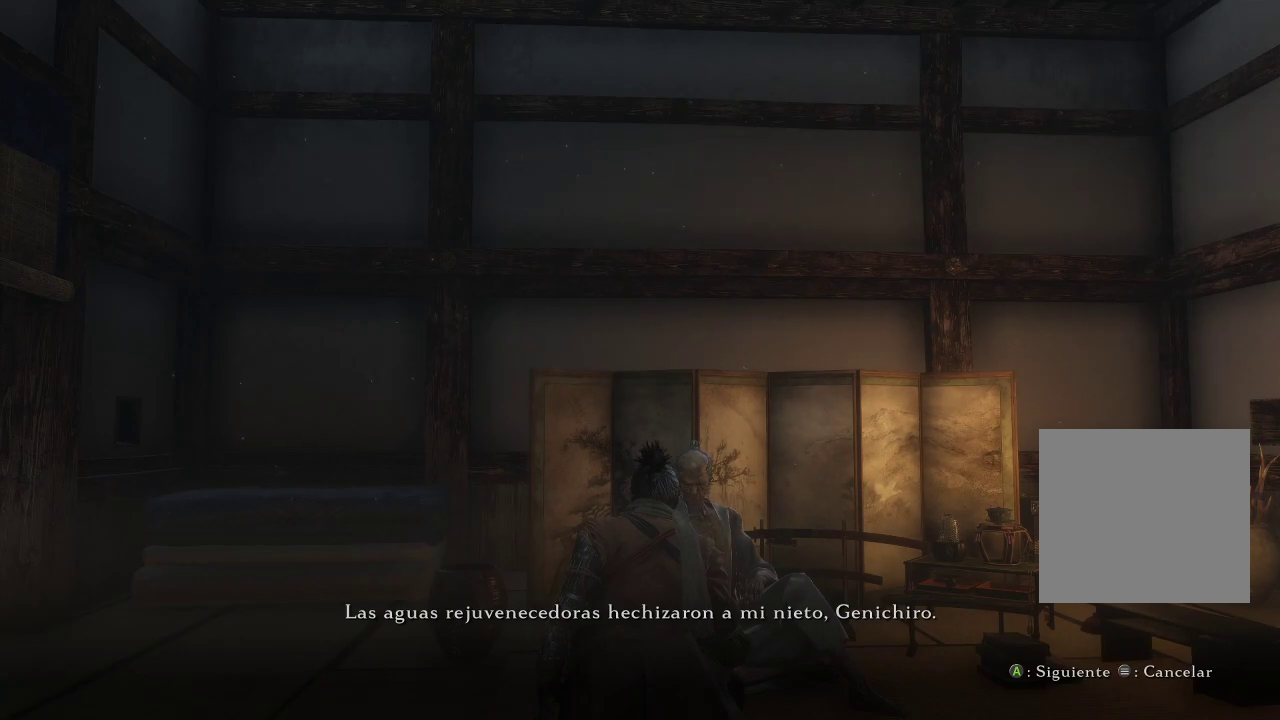
{"buttons": [], "left_stick": "center", "right_stick": "left", "events": [[217, "right_stick", "down-left"], [467, "right_stick", "left"]]}
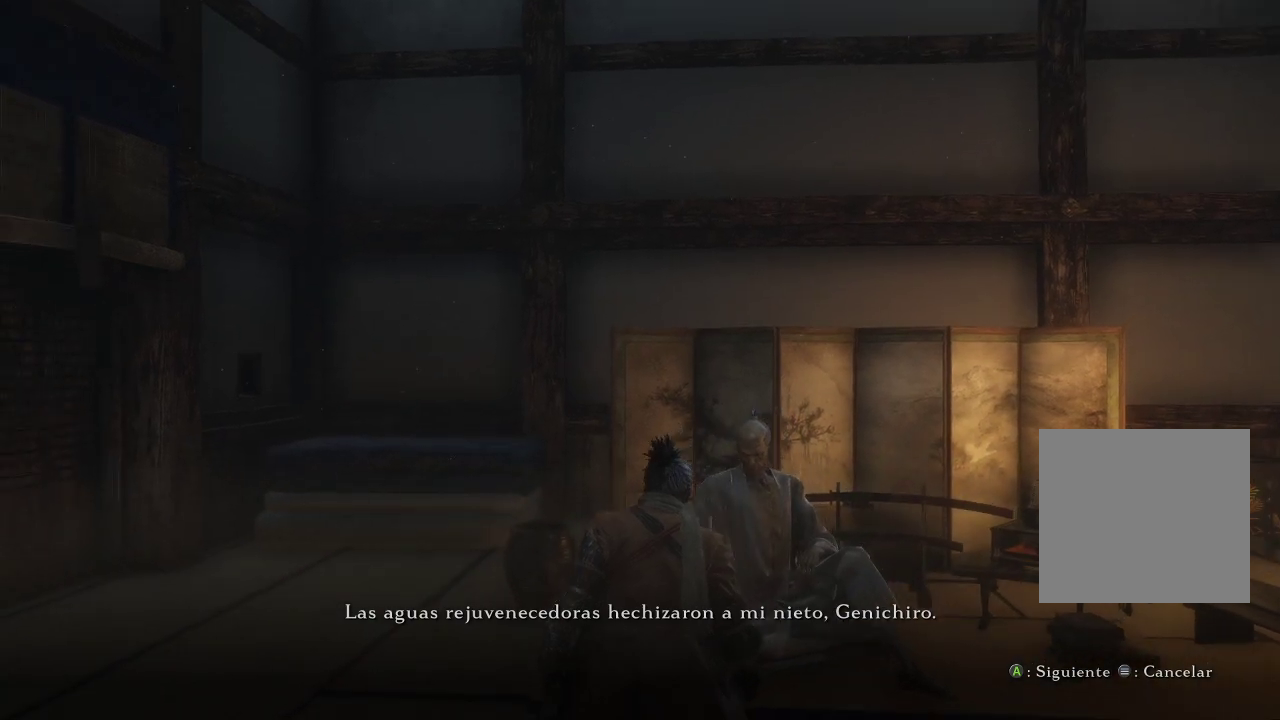
{"buttons": [], "left_stick": "center", "right_stick": "left", "events": [[200, "right_stick", "down-left"], [467, "right_stick", "left"]]}
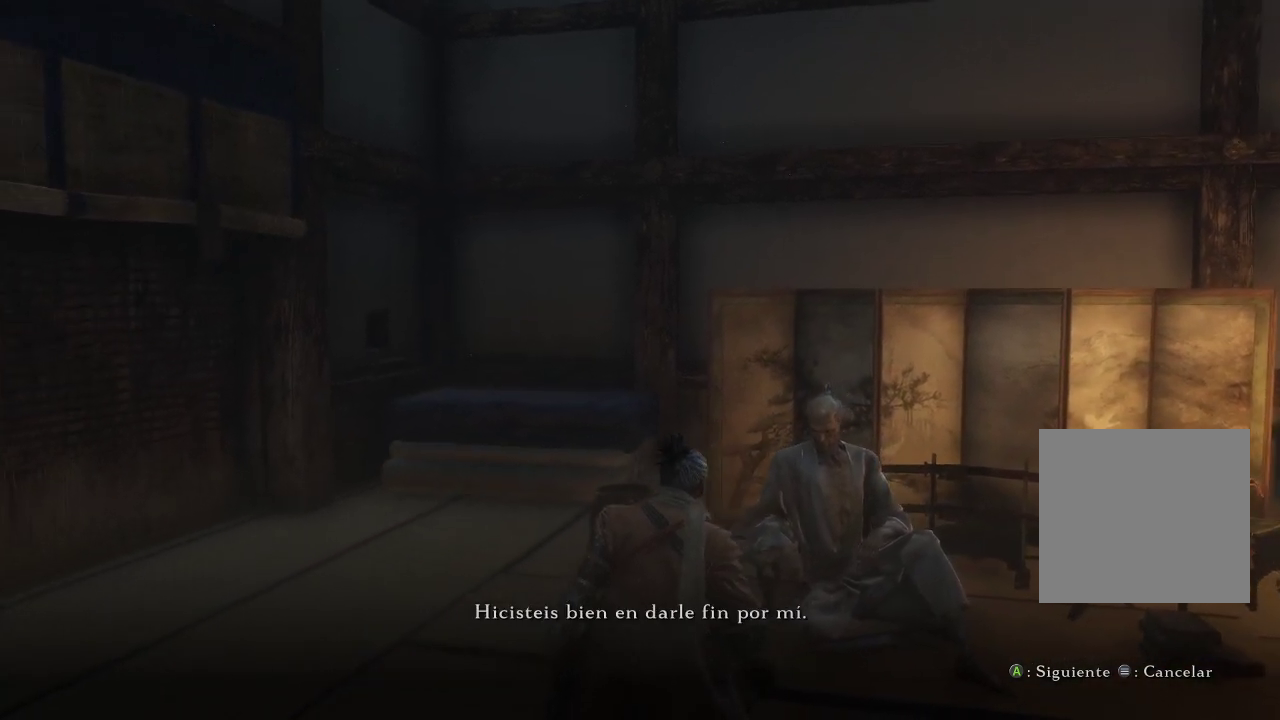
{"buttons": [], "left_stick": "center", "right_stick": "left", "events": [[150, "right_stick", "center"], [300, "right_stick", "left"]]}
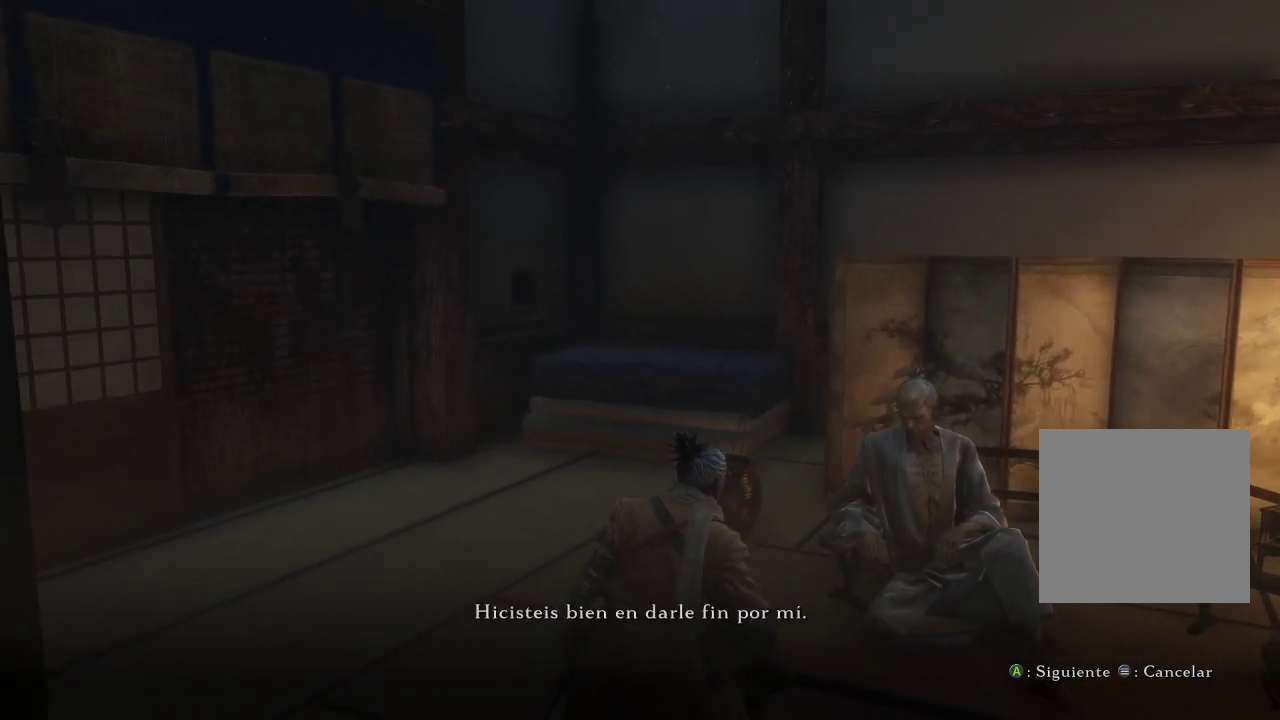
{"buttons": [], "left_stick": "center", "right_stick": "left", "events": []}
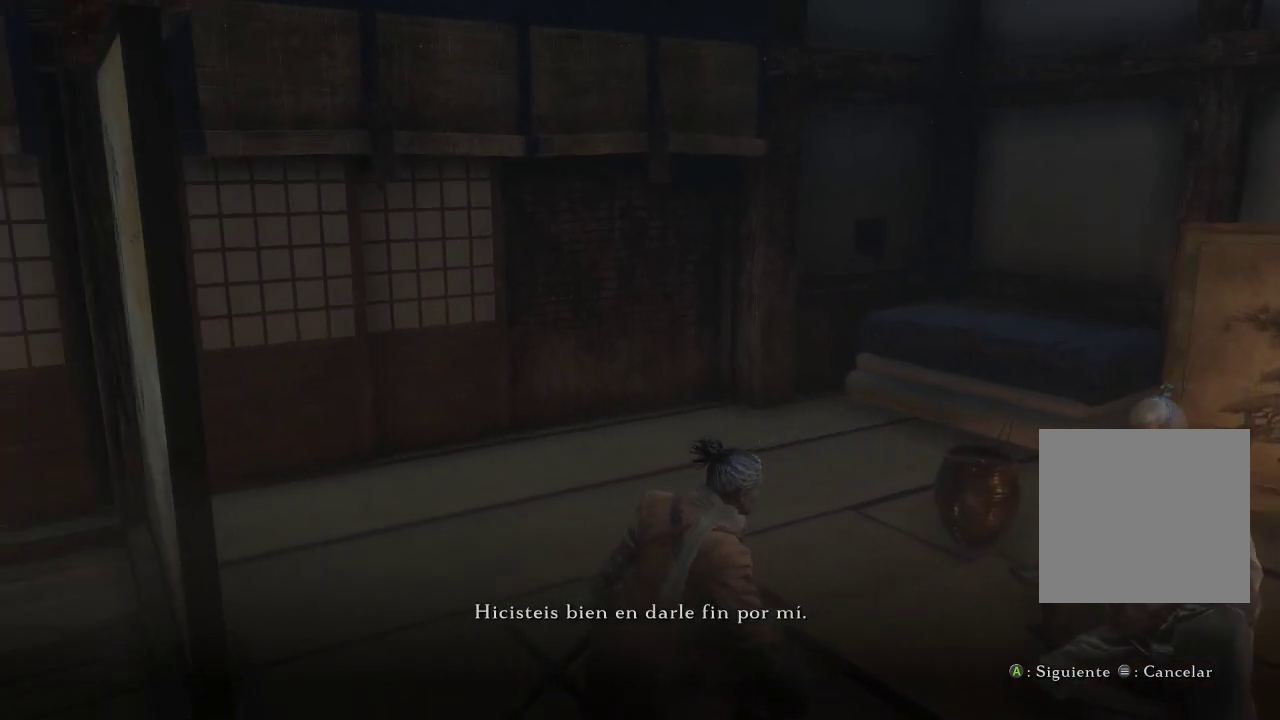
{"buttons": [], "left_stick": "center", "right_stick": "left", "events": []}
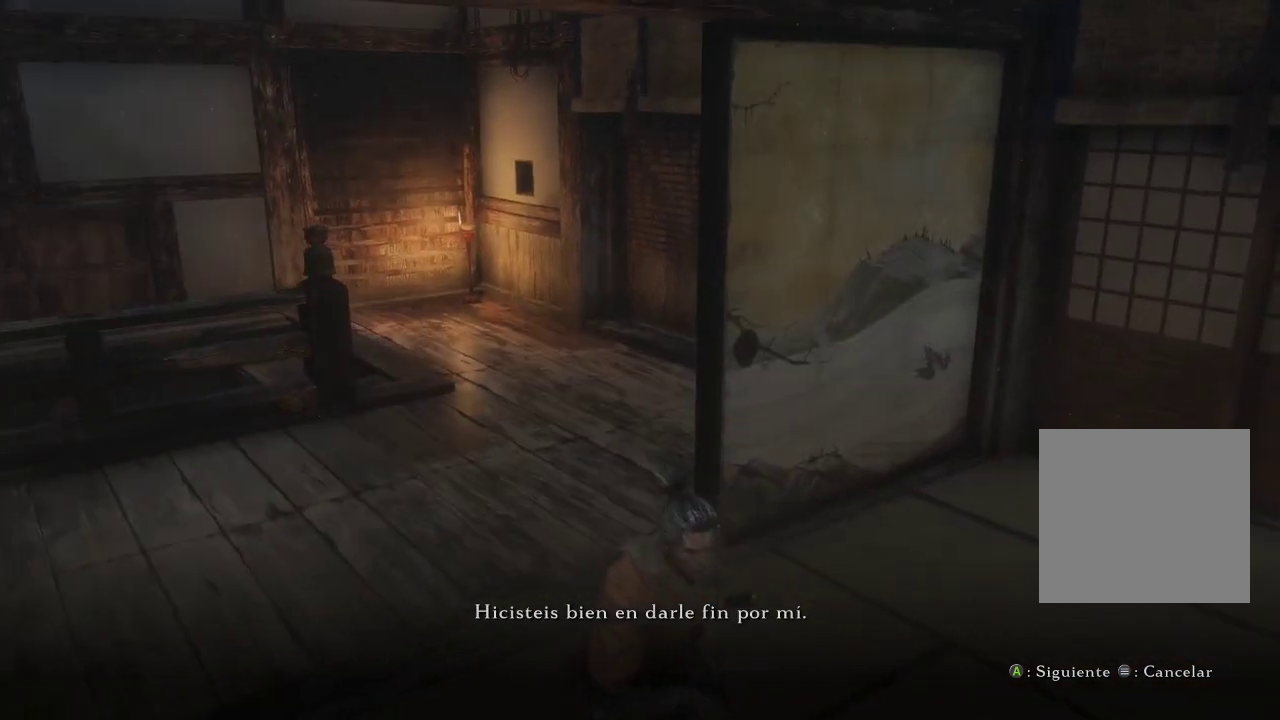
{"buttons": [], "left_stick": "center", "right_stick": "left", "events": []}
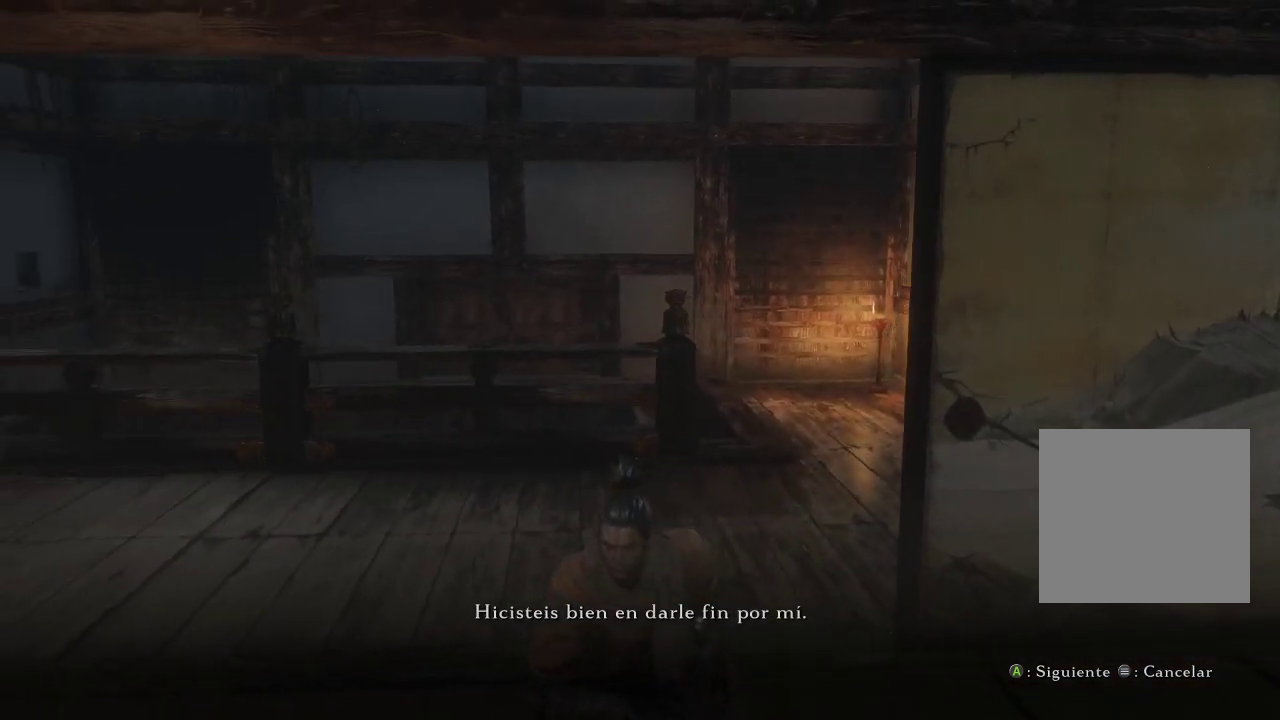
{"buttons": [], "left_stick": "center", "right_stick": "left", "events": []}
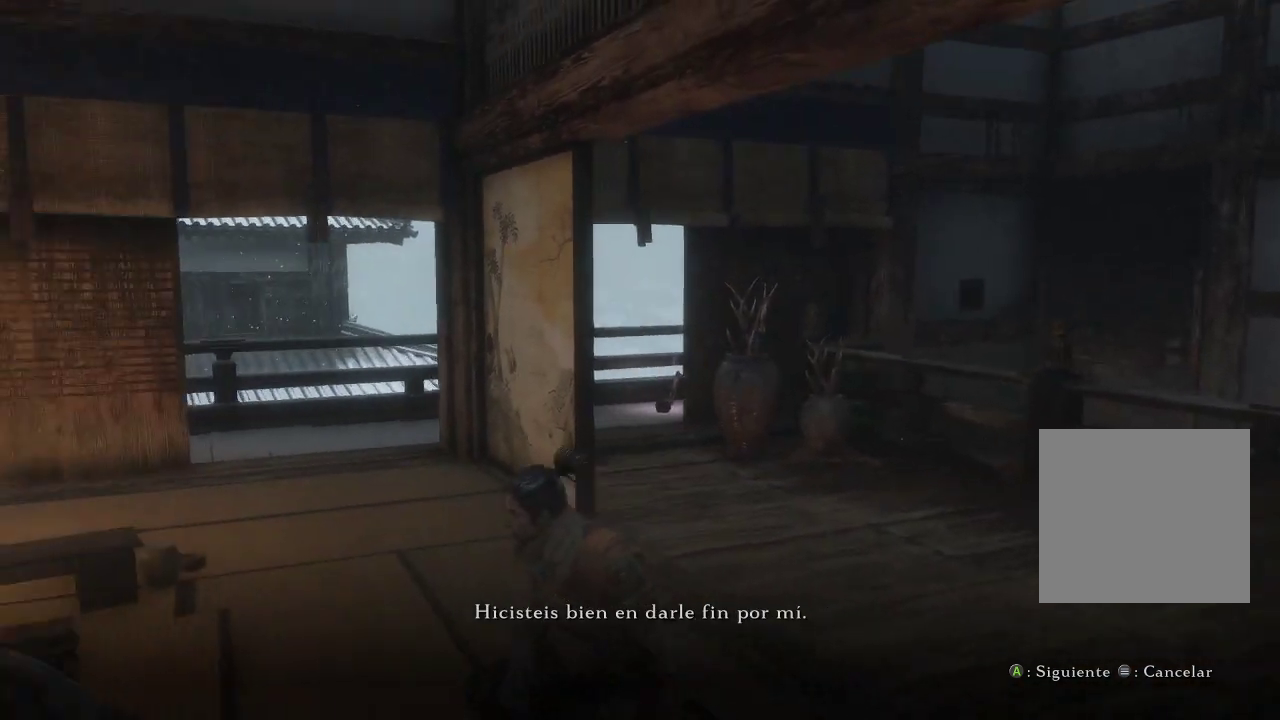
{"buttons": [], "left_stick": "center", "right_stick": "center", "events": [[400, "right_stick", "center"]]}
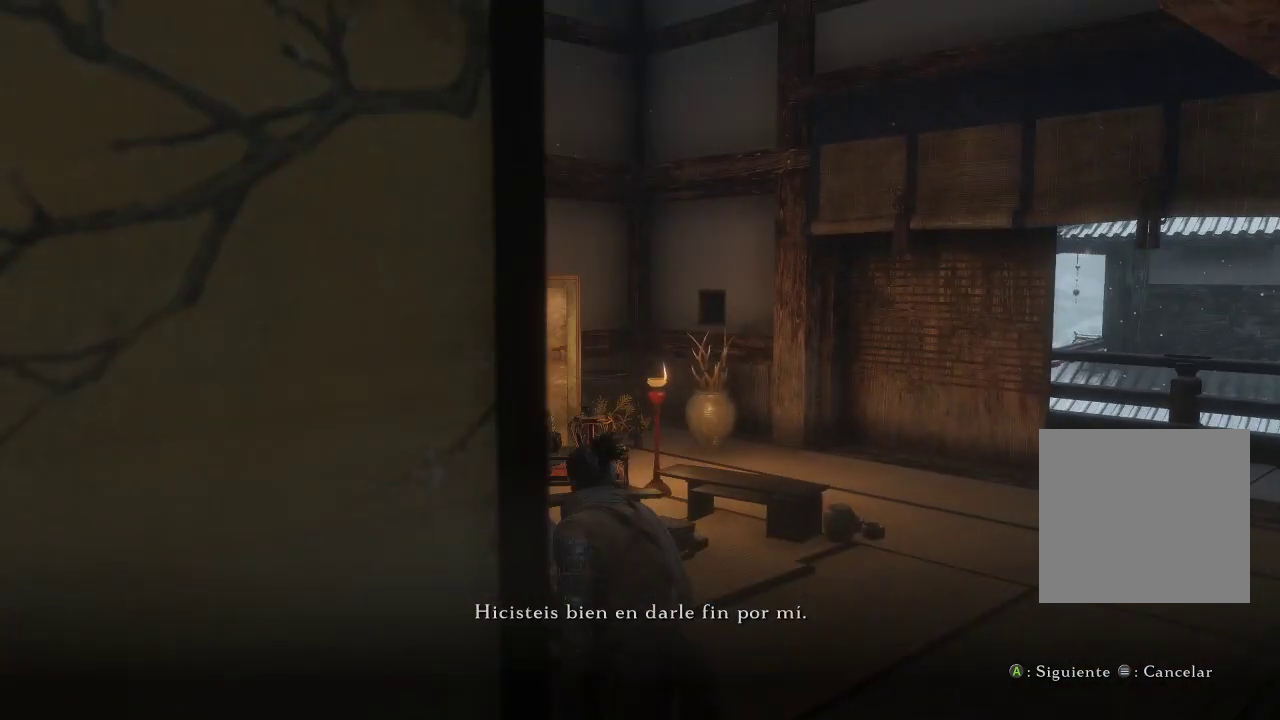
{"buttons": [], "left_stick": "center", "right_stick": "center", "events": [[167, "right_stick", "left"], [417, "right_stick", "center"]]}
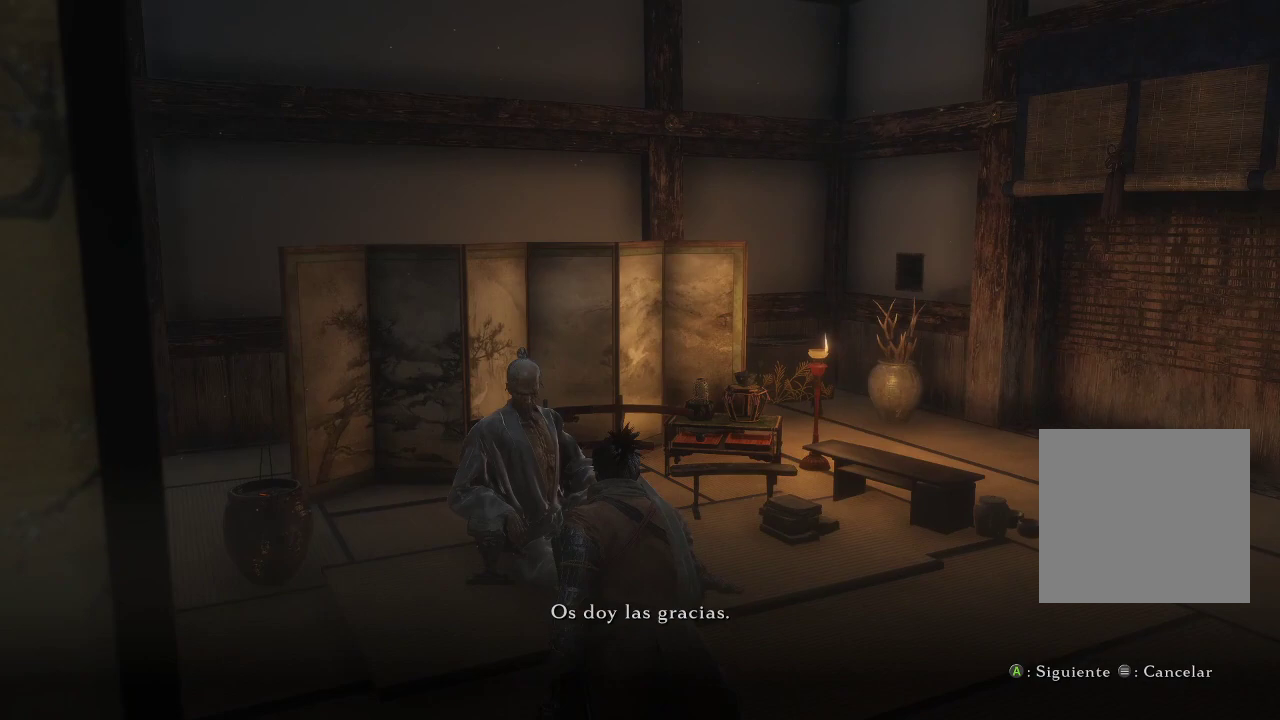
{"buttons": [], "left_stick": "center", "right_stick": "left", "events": [[367, "right_stick", "left"]]}
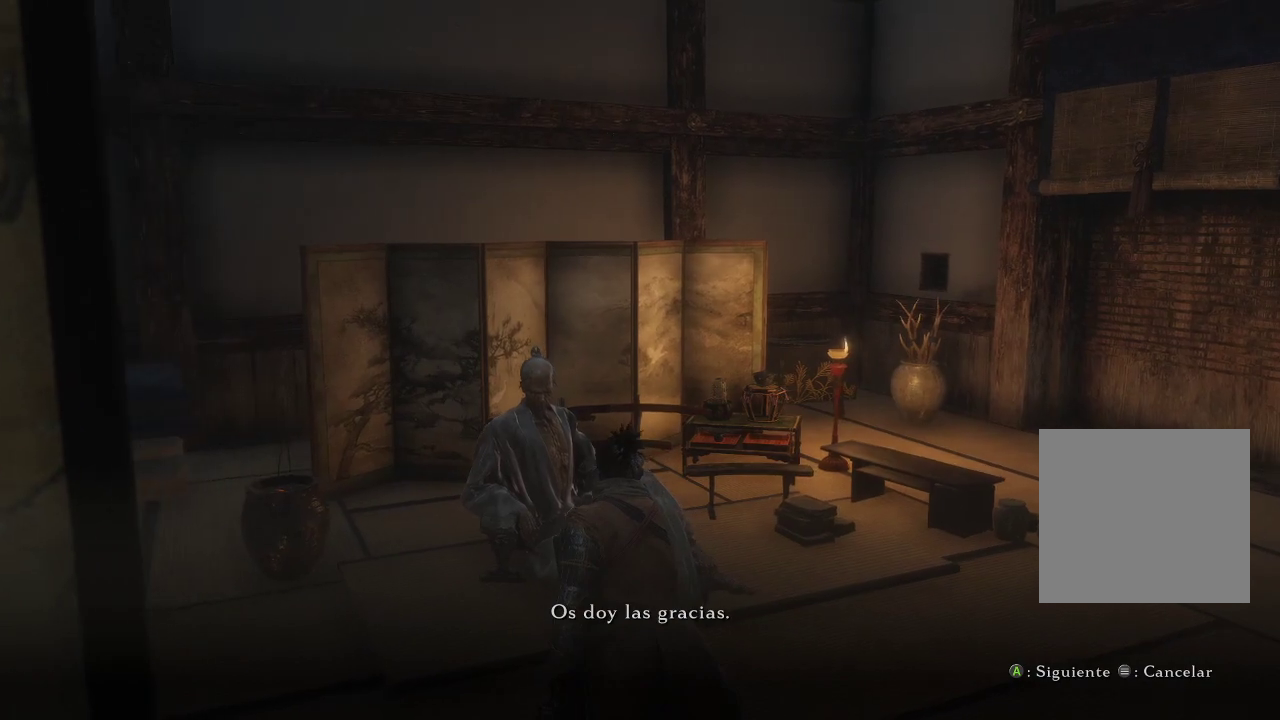
{"buttons": [], "left_stick": "center", "right_stick": "left", "events": []}
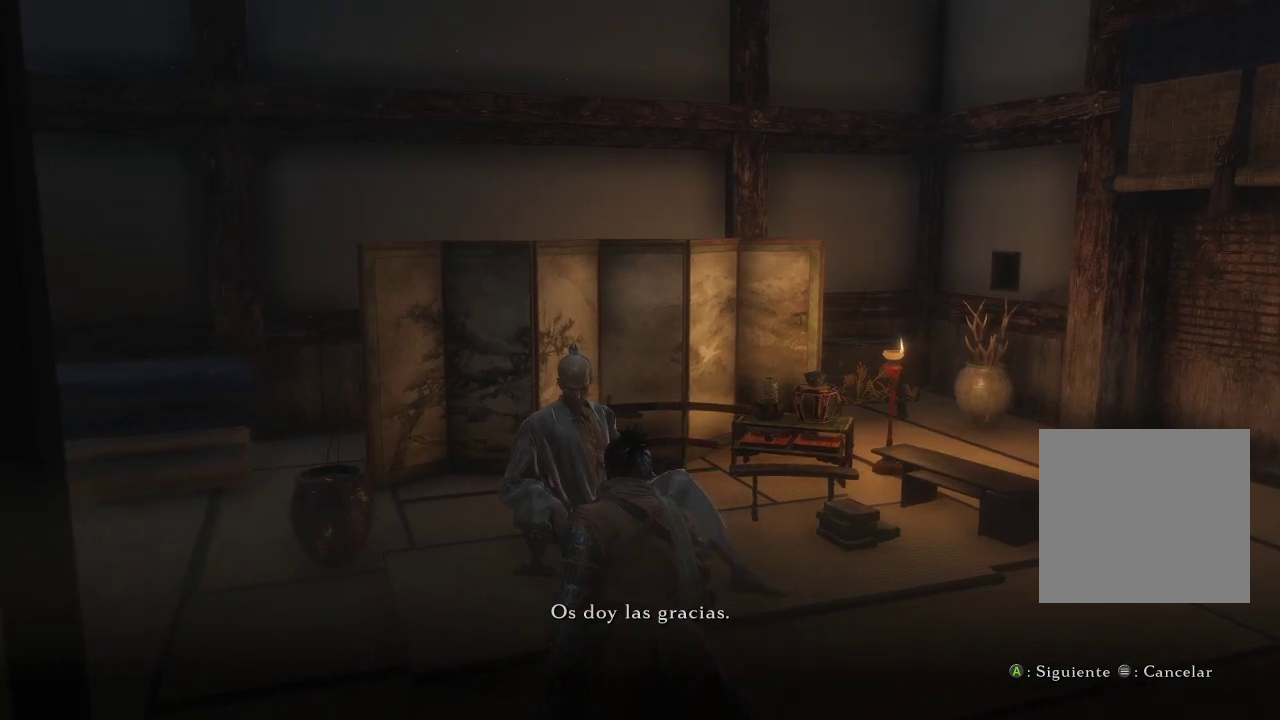
{"buttons": [], "left_stick": "center", "right_stick": "center", "events": [[150, "right_stick", "center"]]}
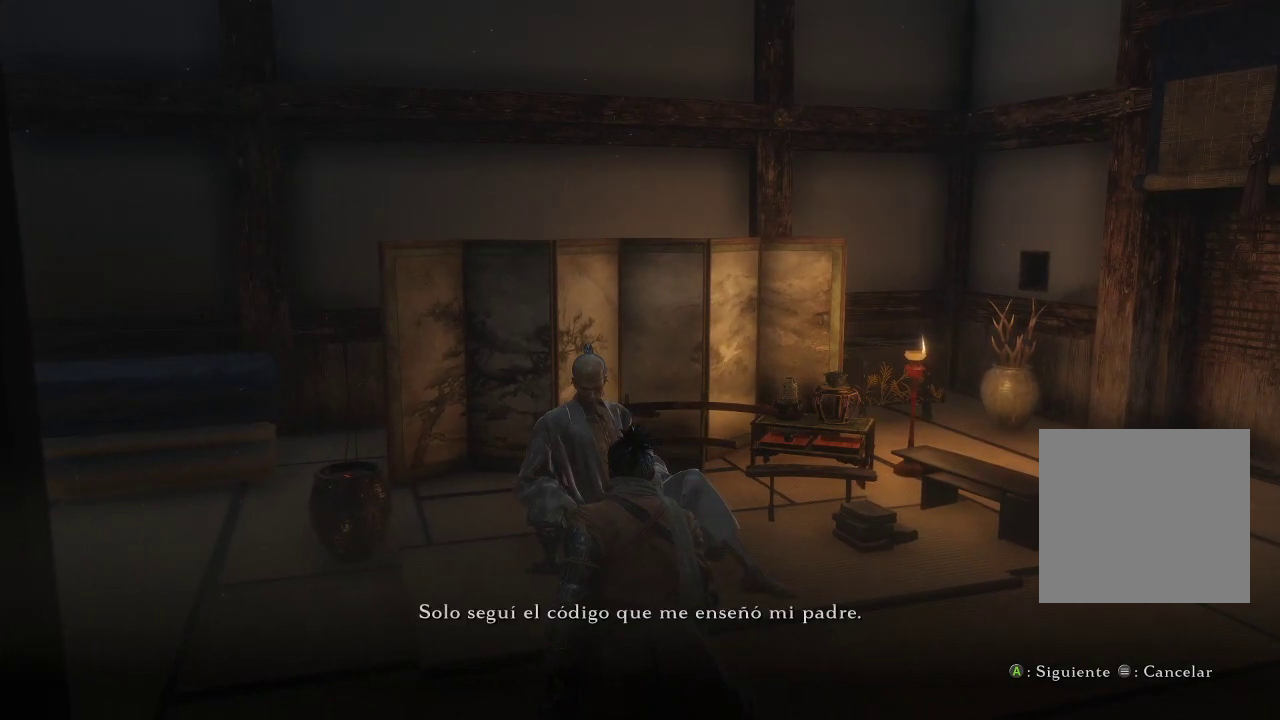
{"buttons": [], "left_stick": "center", "right_stick": "center", "events": []}
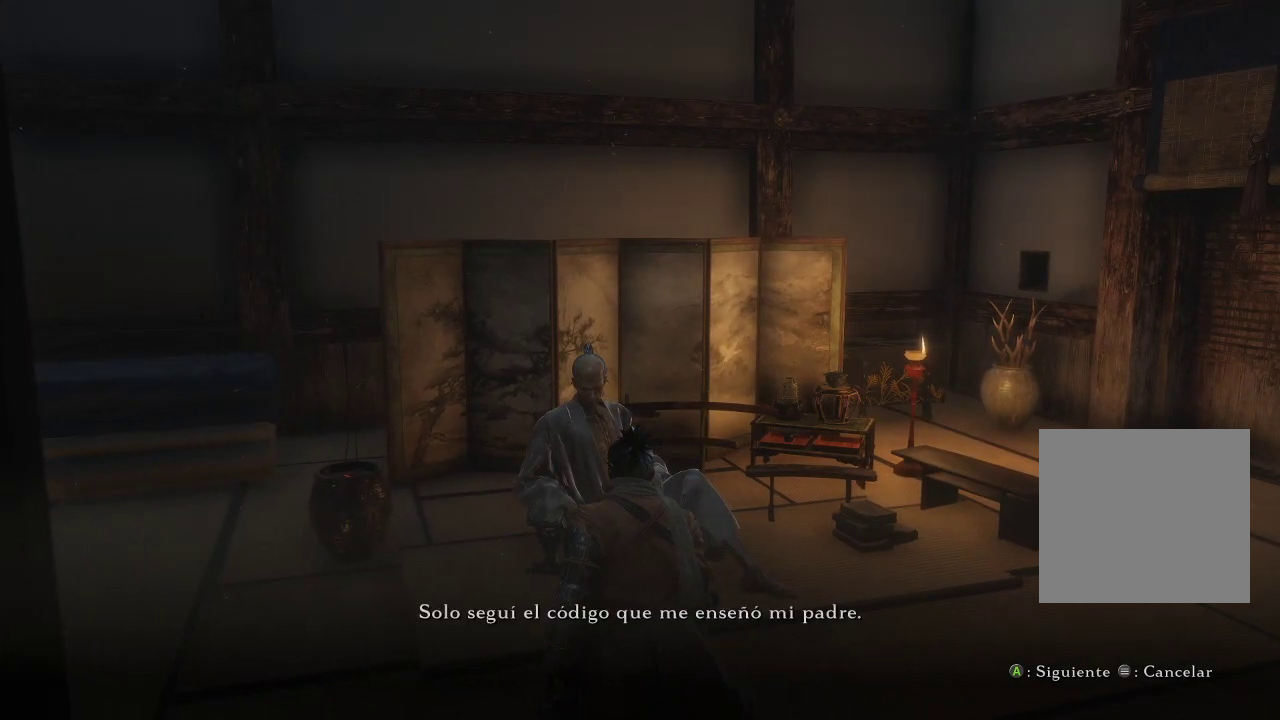
{"buttons": [], "left_stick": "center", "right_stick": "center", "events": []}